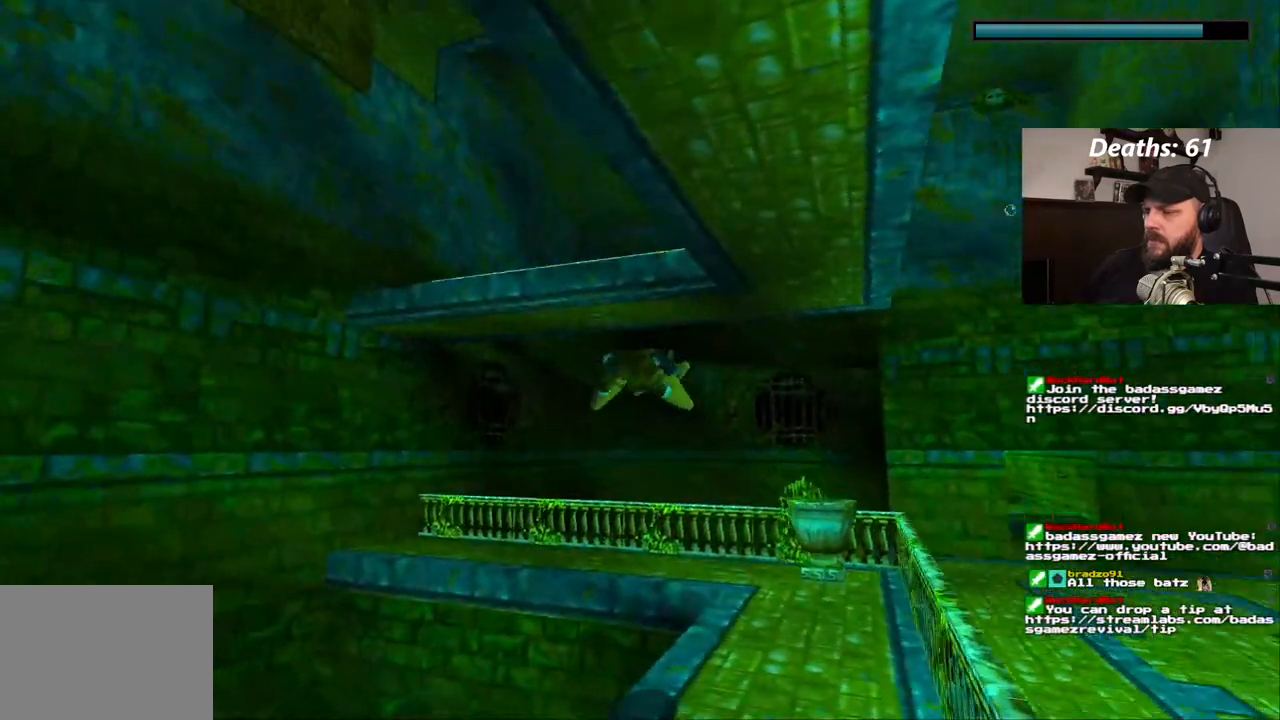
Gameplay with a controller (PlayStation layout); each line is a JSON object with the inputs held at the frame after it (dt_ms = milliseconds from this image to that frame). "events" lists button and stick changes between this image and that frame as [ms after this image, input, new state], when the widget could be followed in between. Not read: DPAD_DOWN L3 R1 R3.
{"dt_ms": 500, "buttons": ["SQUARE"], "left_stick": "center", "right_stick": "center", "events": [[300, "DPAD_RIGHT", "down"], [500, "DPAD_RIGHT", "up"]]}
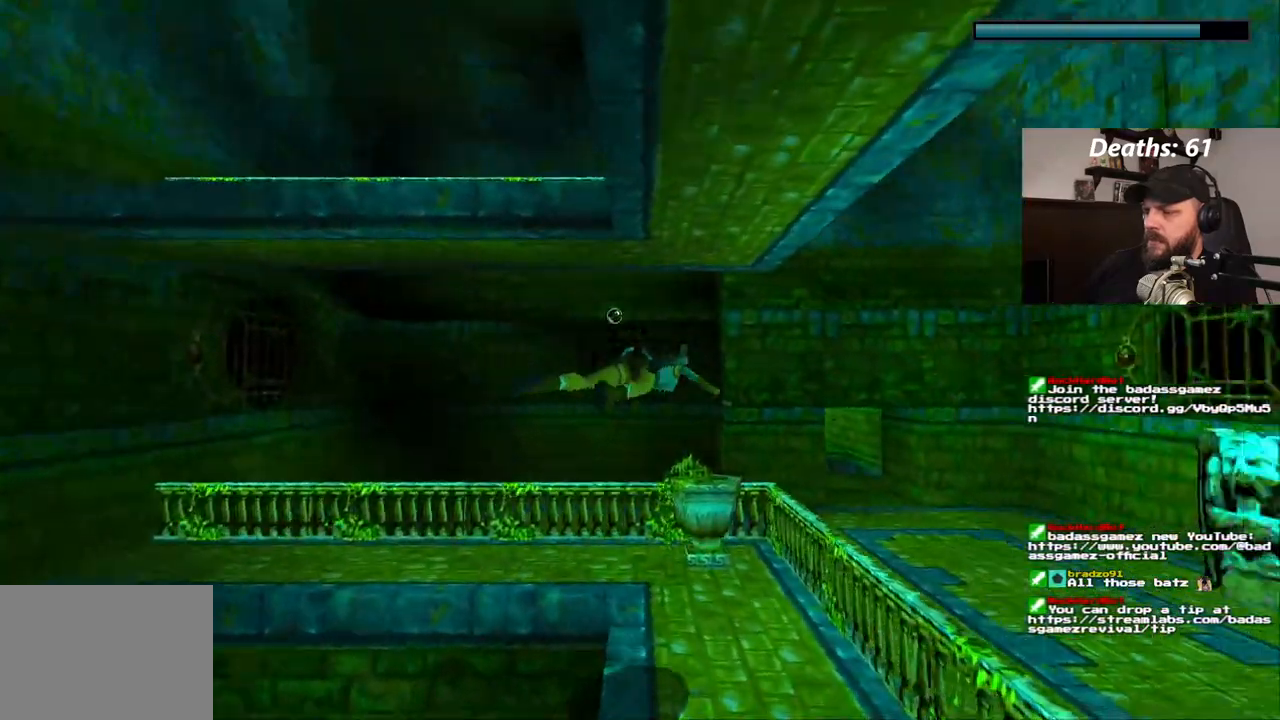
{"dt_ms": 500, "buttons": ["SQUARE", "DPAD_LEFT"], "left_stick": "center", "right_stick": "center", "events": [[483, "DPAD_LEFT", "down"]]}
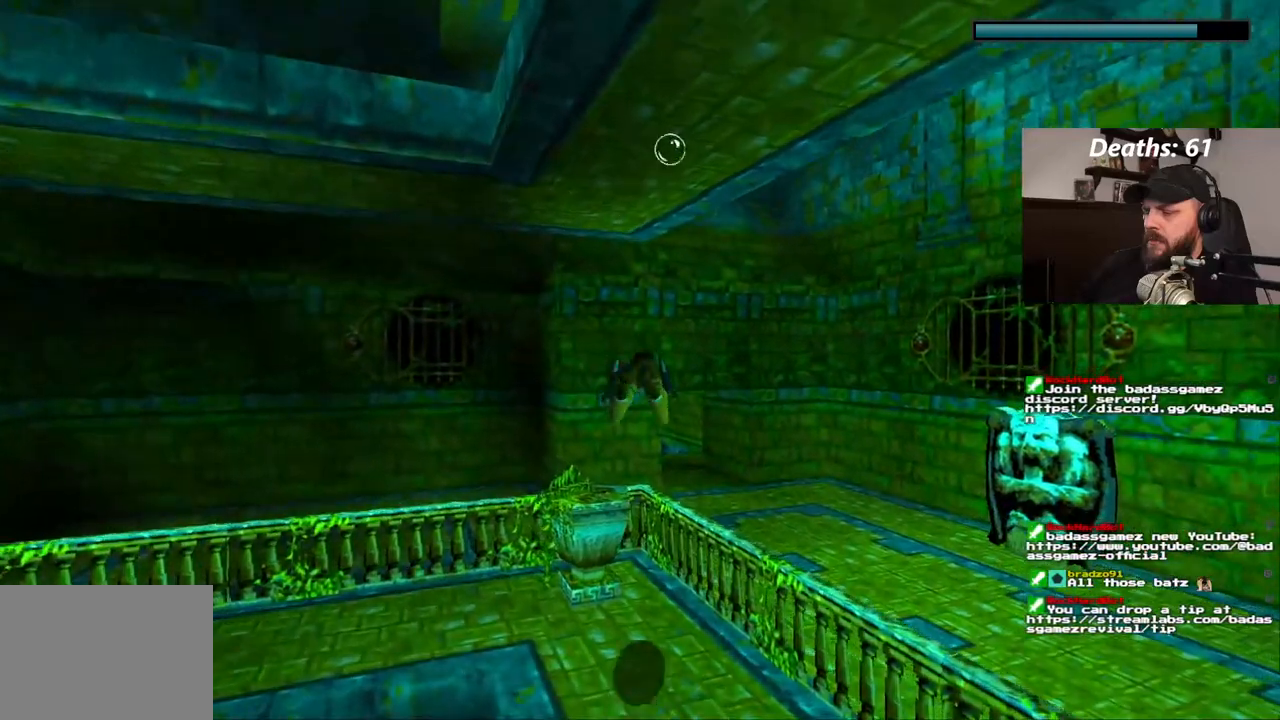
{"dt_ms": 500, "buttons": ["SQUARE", "DPAD_LEFT"], "left_stick": "center", "right_stick": "center", "events": [[167, "DPAD_LEFT", "up"], [317, "DPAD_LEFT", "down"]]}
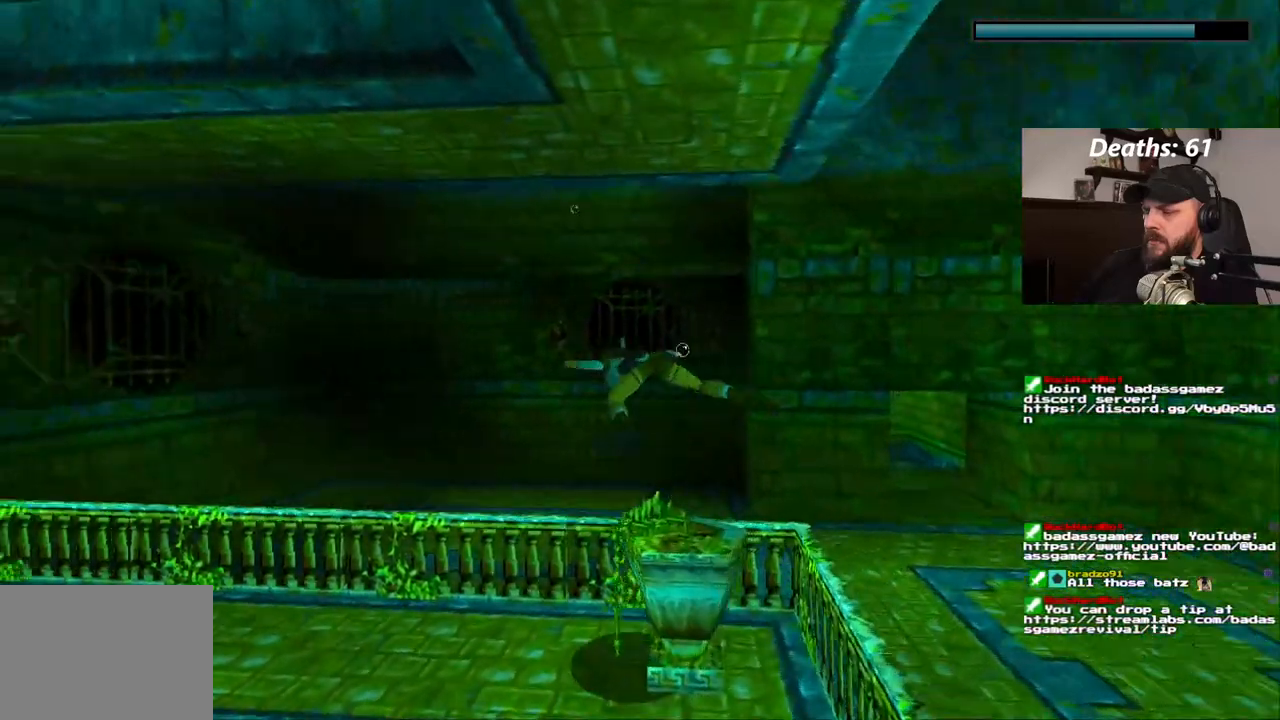
{"dt_ms": 500, "buttons": ["SQUARE", "DPAD_RIGHT"], "left_stick": "center", "right_stick": "center"}
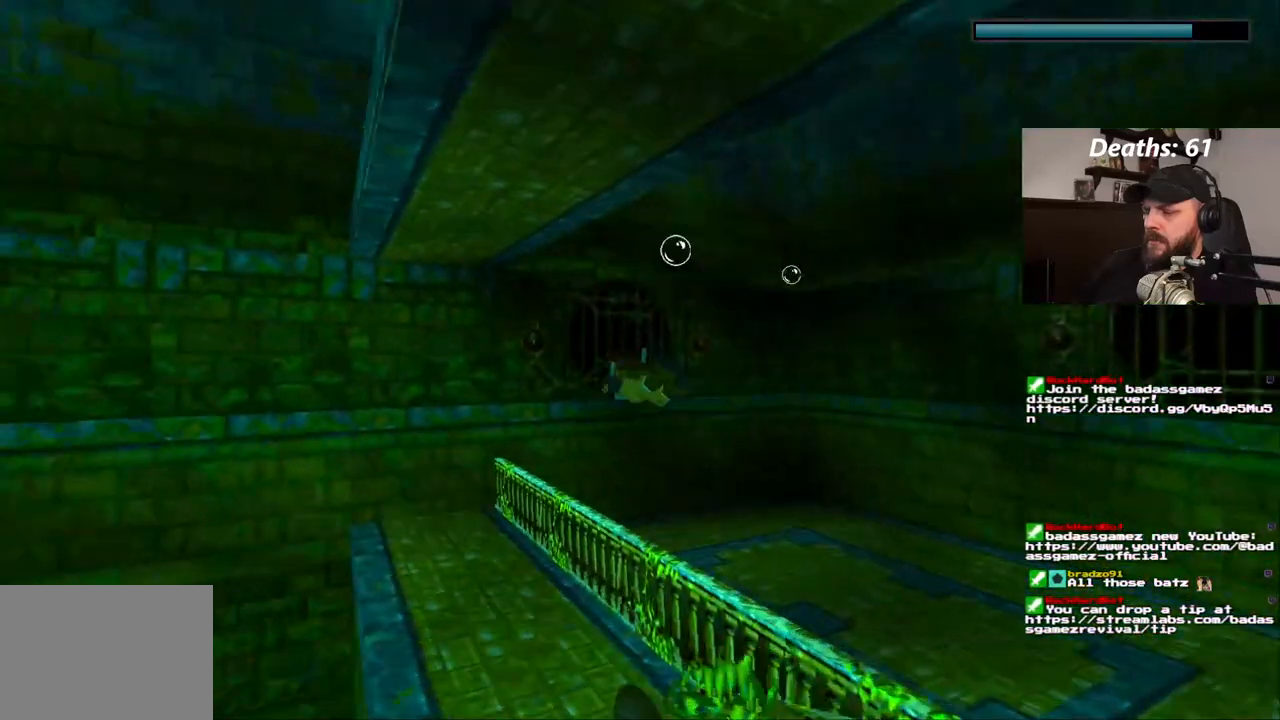
{"dt_ms": 1000, "buttons": ["SQUARE"], "left_stick": "center", "right_stick": "center"}
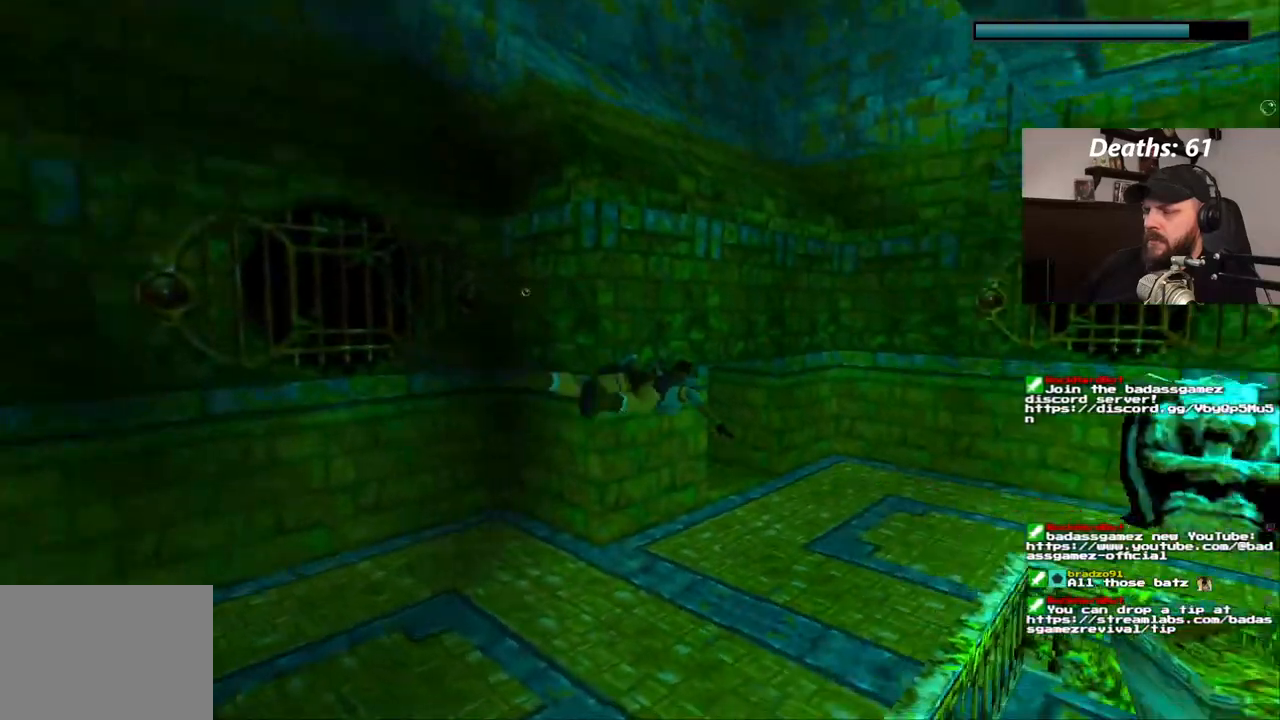
{"dt_ms": 500, "buttons": ["SQUARE"], "left_stick": "center", "right_stick": "center", "events": []}
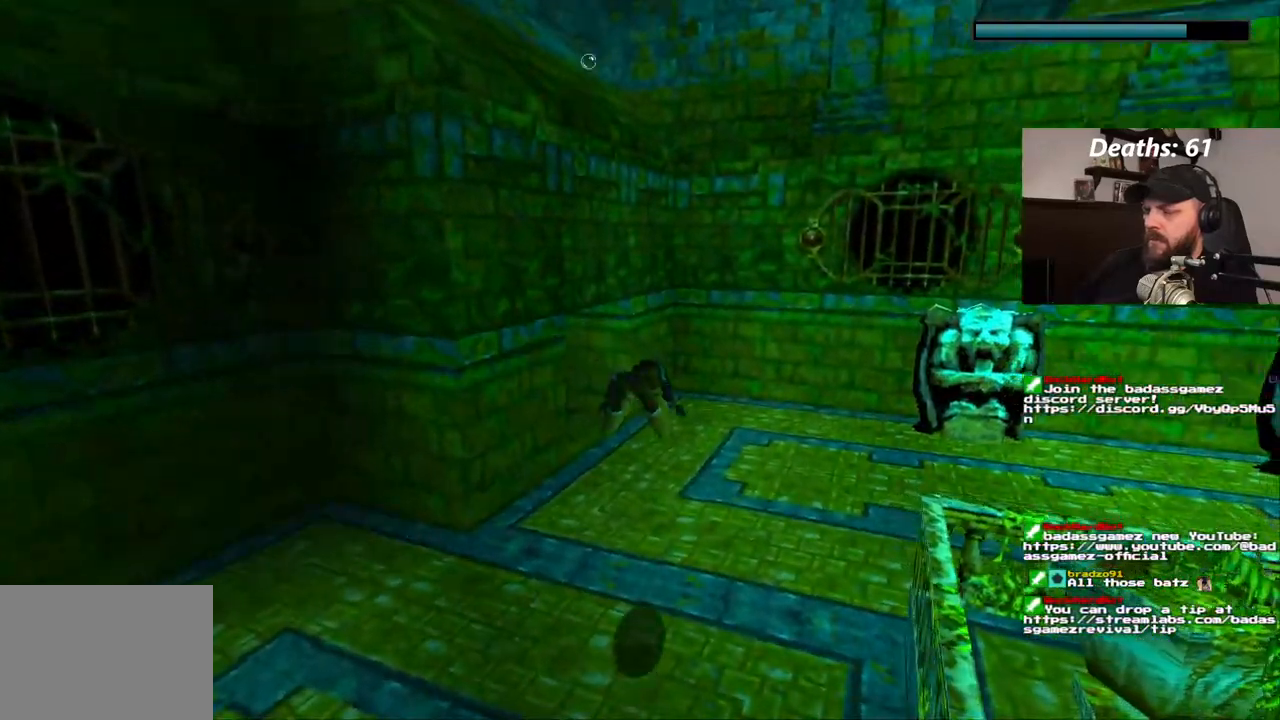
{"dt_ms": 500, "buttons": ["SQUARE"], "left_stick": "center", "right_stick": "center", "events": []}
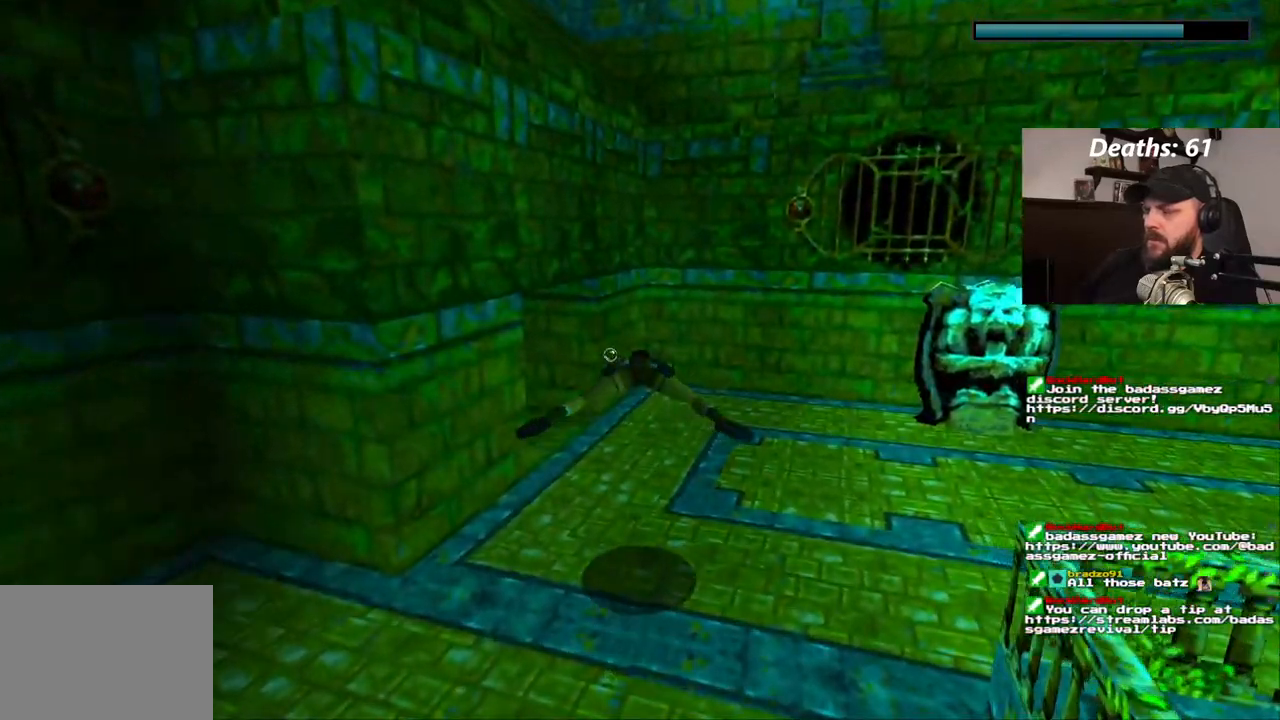
{"dt_ms": 500, "buttons": ["SQUARE"], "left_stick": "center", "right_stick": "center", "events": [[350, "DPAD_LEFT", "down"], [467, "DPAD_LEFT", "up"]]}
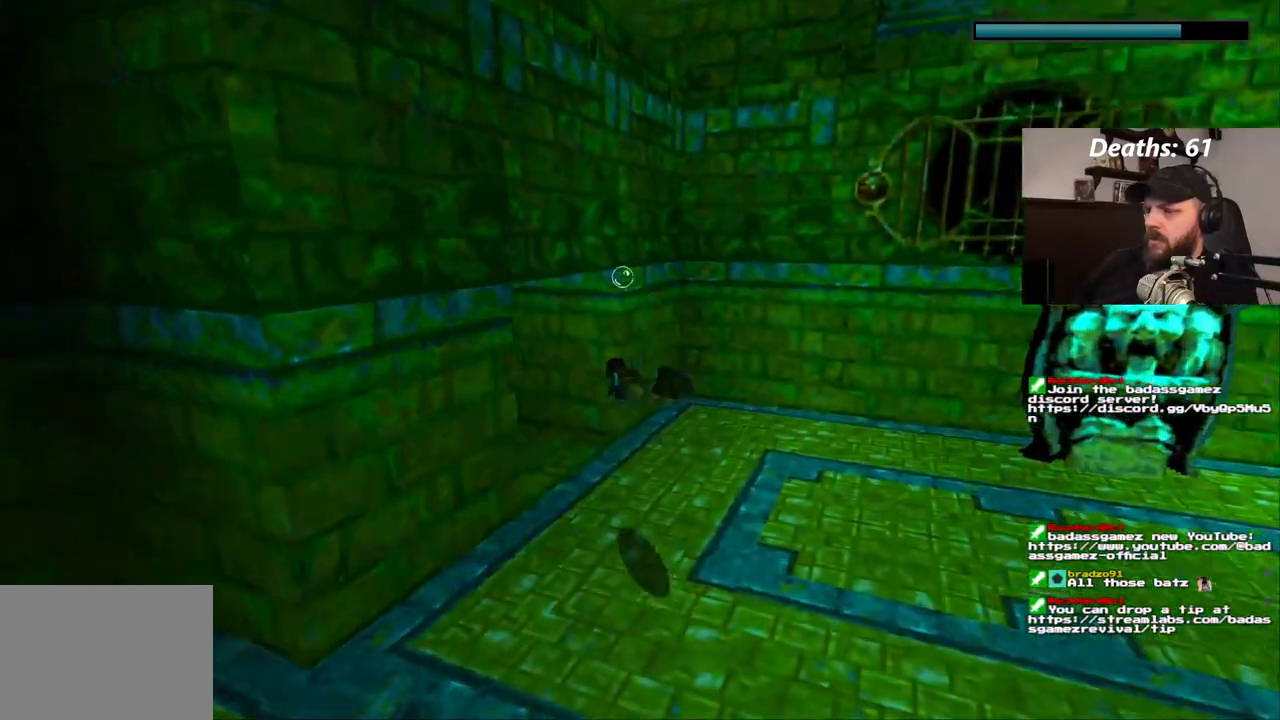
{"dt_ms": 500, "buttons": ["SQUARE", "DPAD_LEFT"], "left_stick": "center", "right_stick": "center", "events": [[500, "DPAD_LEFT", "down"]]}
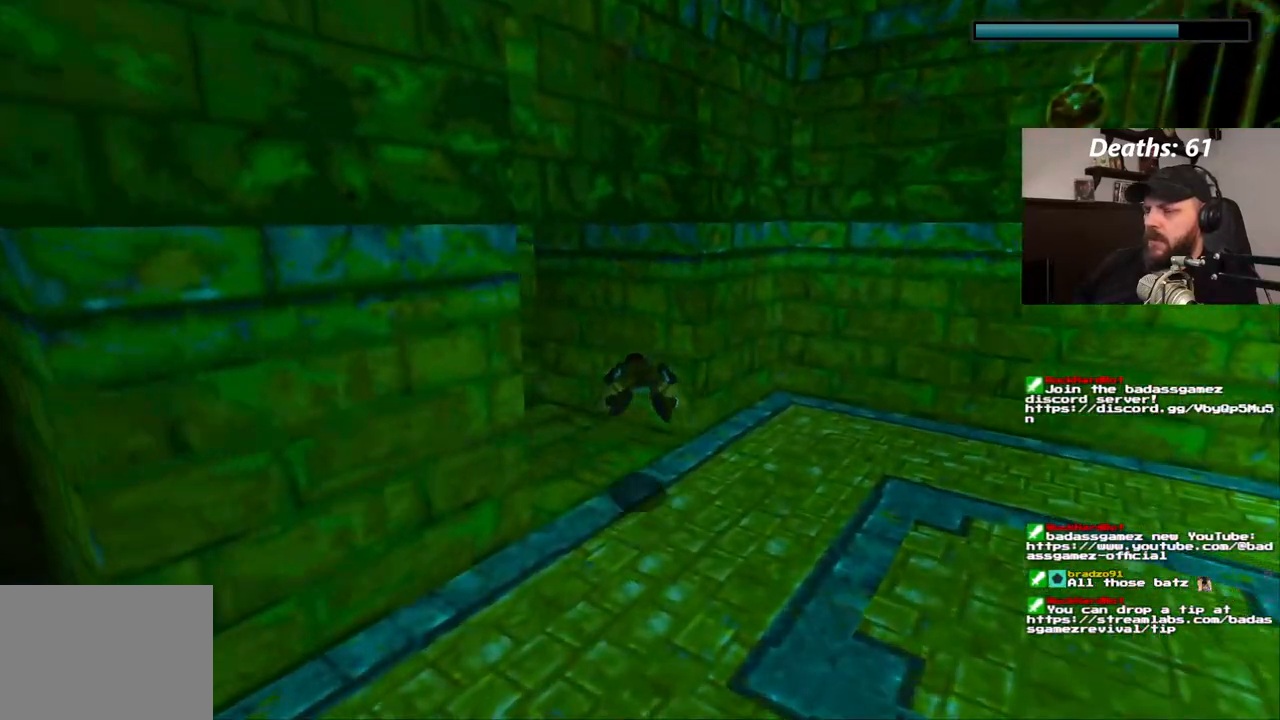
{"dt_ms": 500, "buttons": ["DPAD_LEFT"], "left_stick": "center", "right_stick": "center", "events": [[83, "SQUARE", "up"], [183, "DPAD_LEFT", "up"], [483, "DPAD_LEFT", "down"]]}
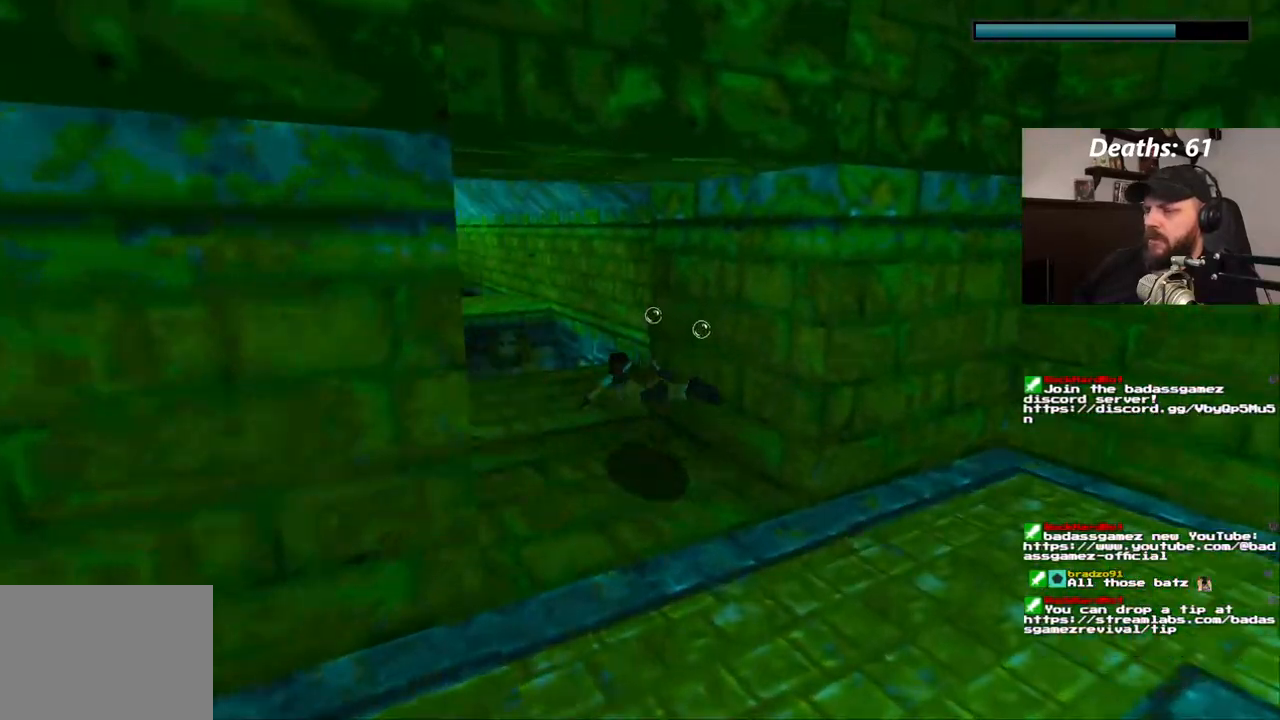
{"dt_ms": 500, "buttons": ["DPAD_LEFT"], "left_stick": "center", "right_stick": "center"}
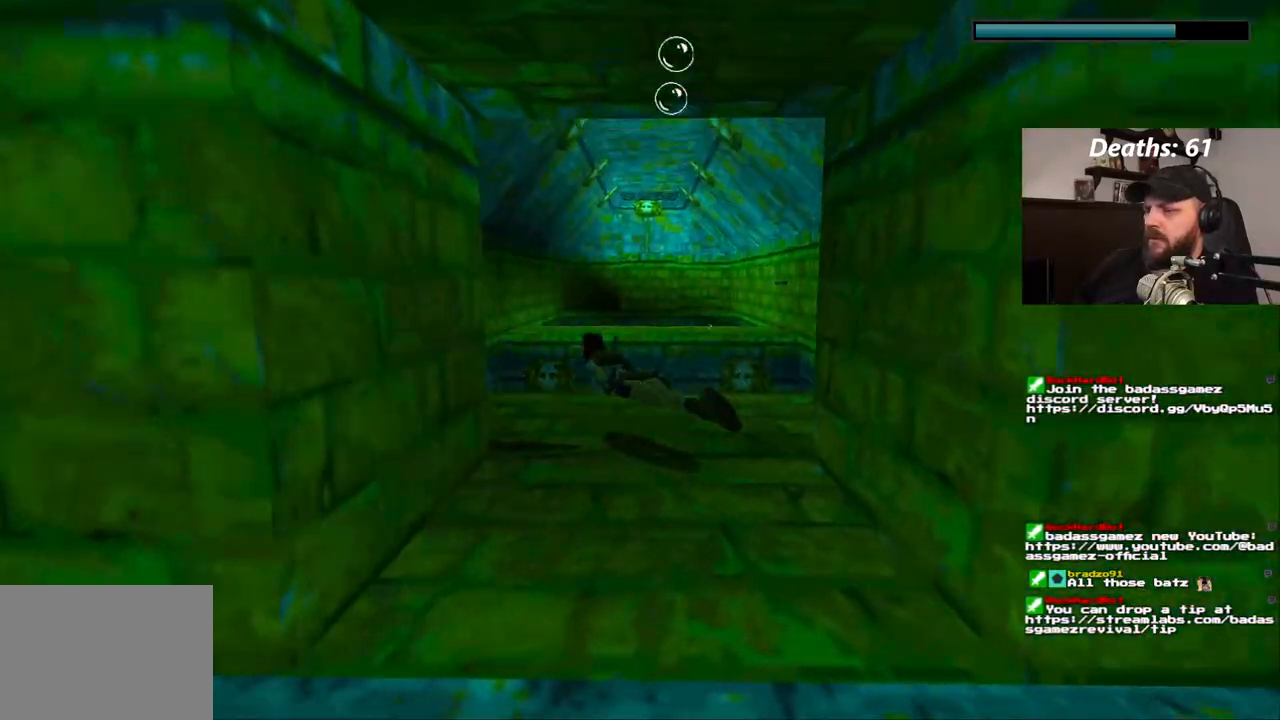
{"dt_ms": 500, "buttons": ["DPAD_LEFT"], "left_stick": "center", "right_stick": "center", "events": []}
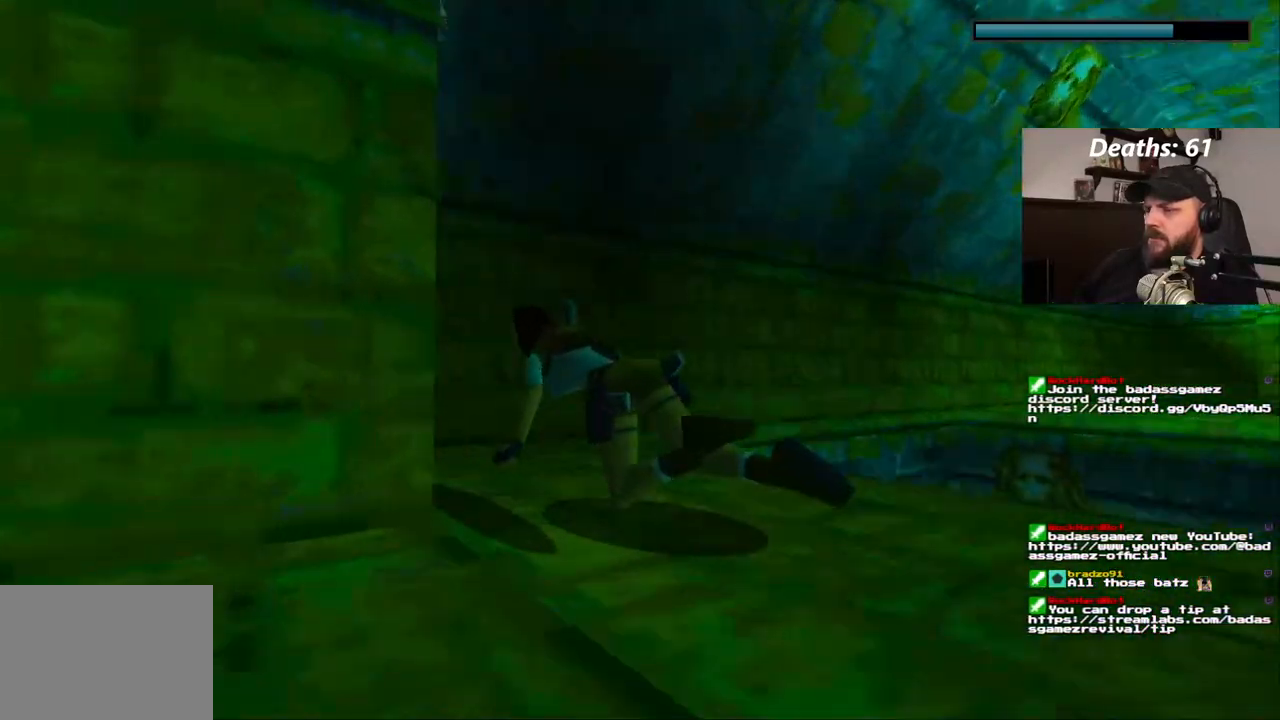
{"dt_ms": 500, "buttons": ["SQUARE", "DPAD_LEFT"], "left_stick": "center", "right_stick": "center", "events": [[467, "SQUARE", "down"]]}
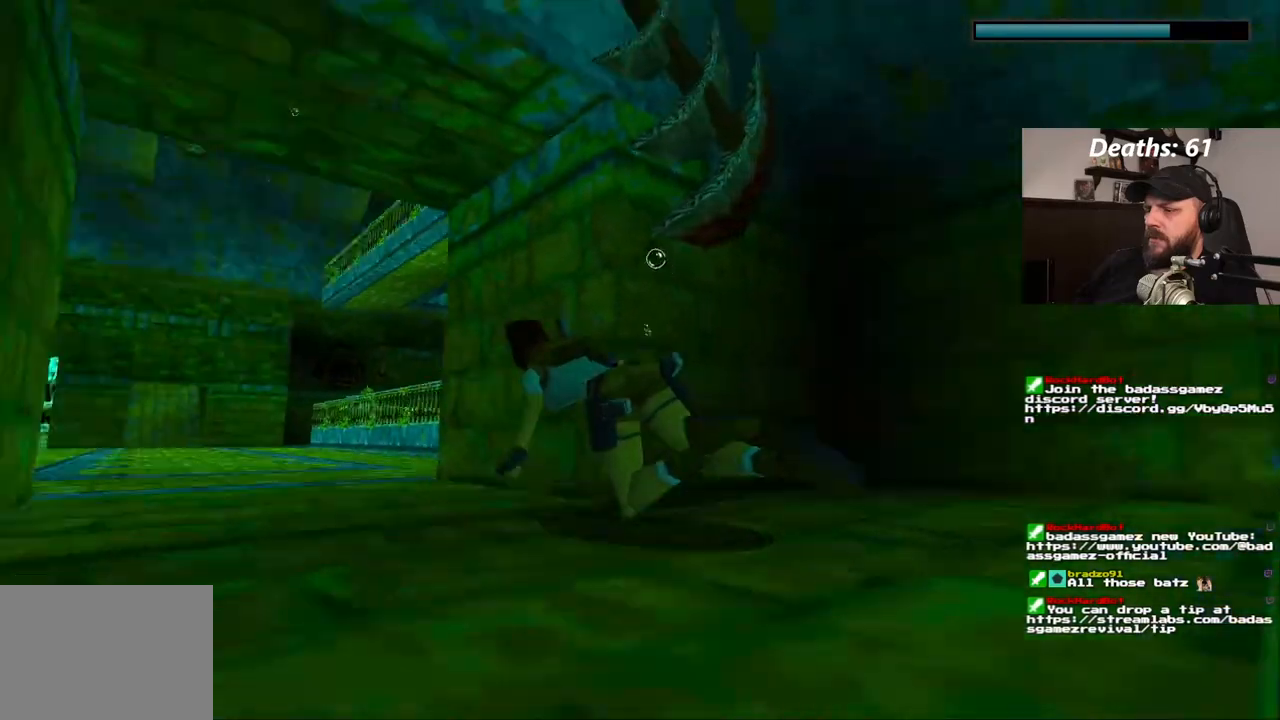
{"dt_ms": 500, "buttons": ["SQUARE", "DPAD_RIGHT"], "left_stick": "center", "right_stick": "center"}
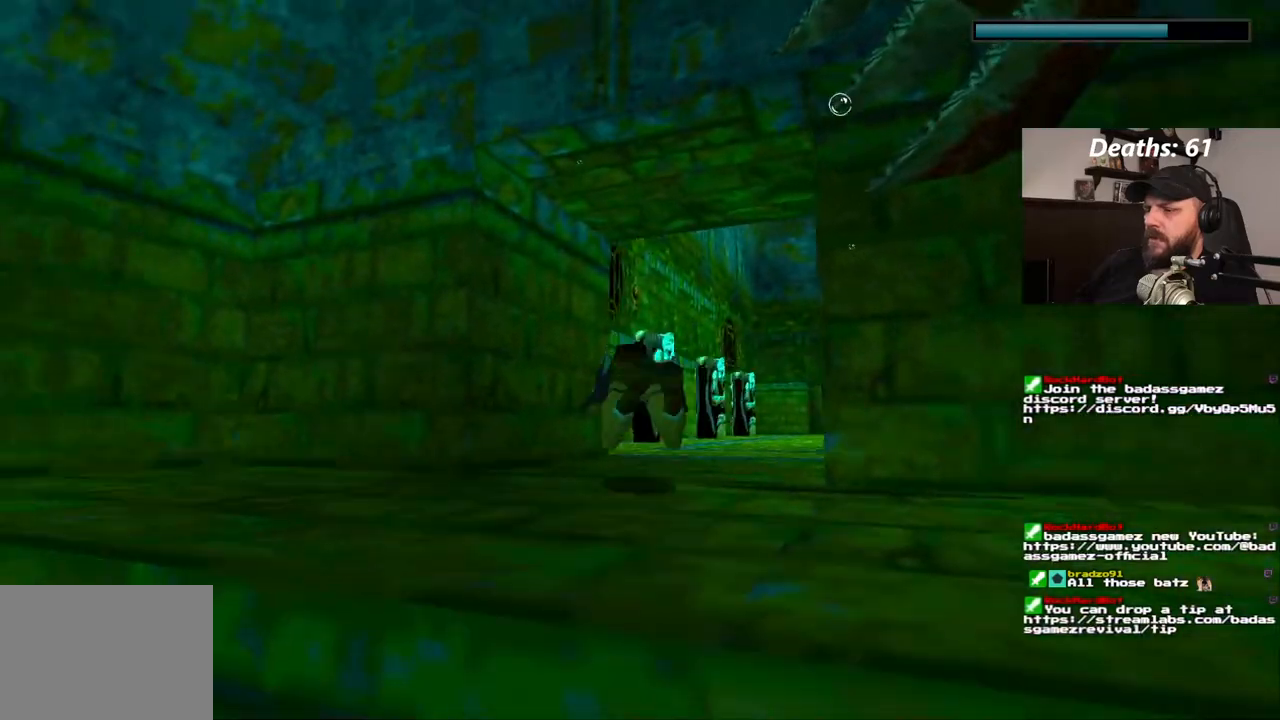
{"dt_ms": 500, "buttons": ["SQUARE"], "left_stick": "center", "right_stick": "center", "events": [[200, "DPAD_RIGHT", "up"]]}
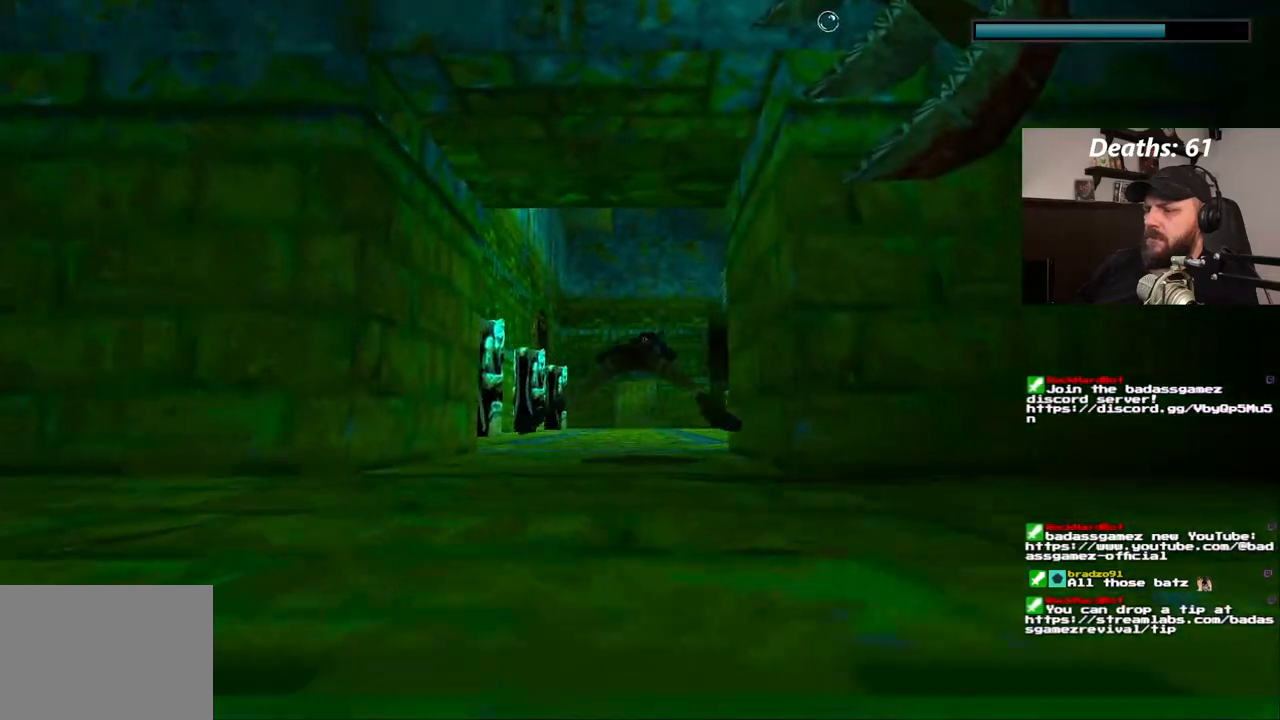
{"dt_ms": 500, "buttons": ["SQUARE"], "left_stick": "center", "right_stick": "center", "events": []}
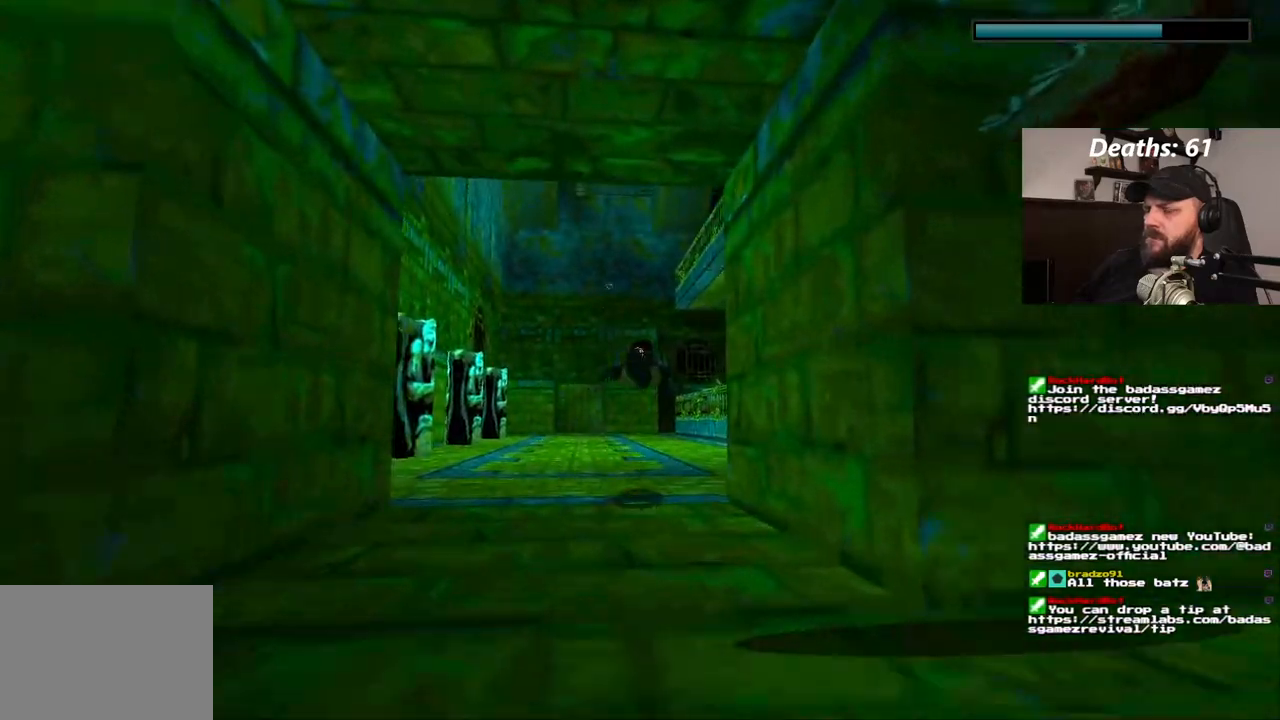
{"dt_ms": 500, "buttons": ["SQUARE"], "left_stick": "center", "right_stick": "center", "events": []}